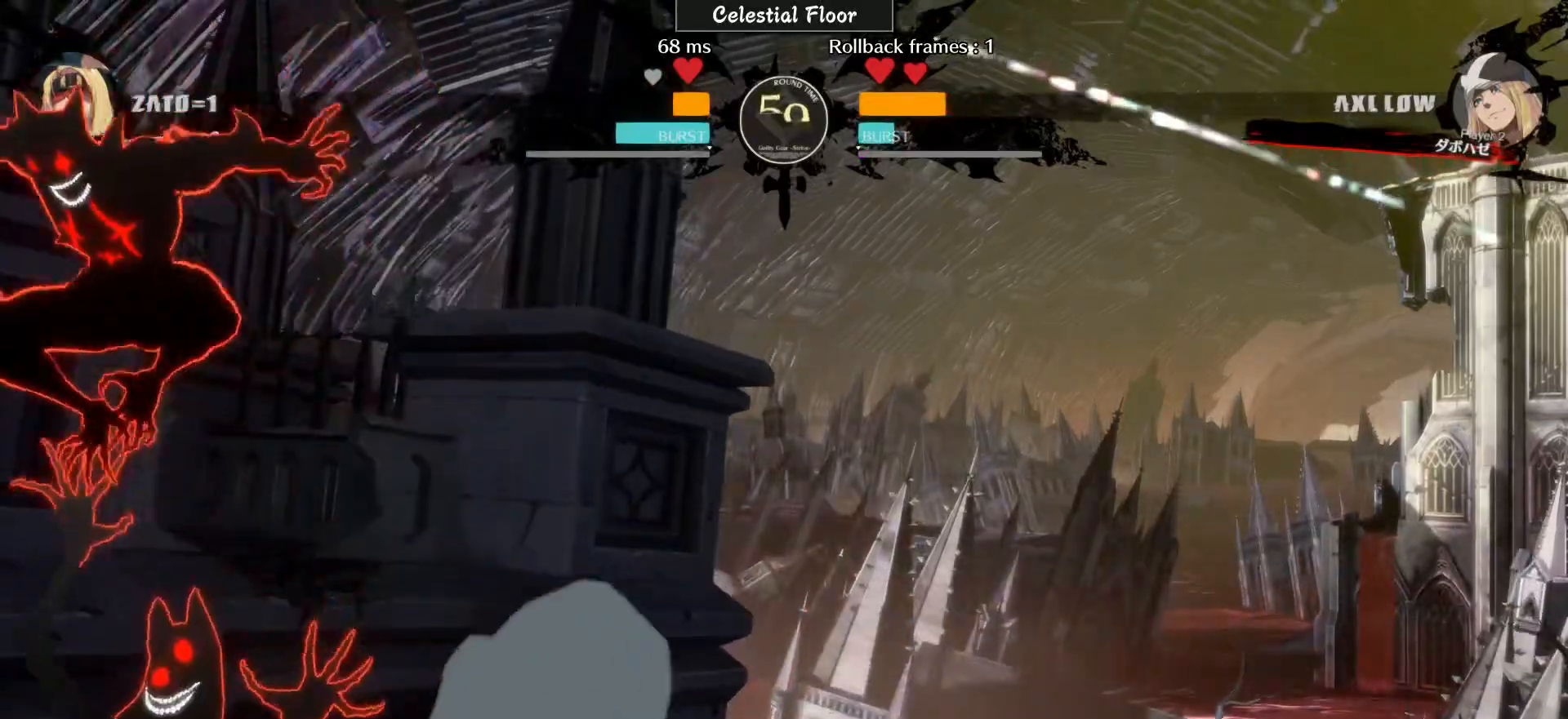
Gameplay with a controller (arcade stick); each line is a JSON object with the inputs held at the frame after it. "events" lists button and stick changes between this image and that frame as [ms after this image, input, new state], when the widget could be followed in between. Not read: L3 R3.
{"buttons": [], "left_stick": "left", "events": [[267, "L2", "down"], [350, "L2", "up"]]}
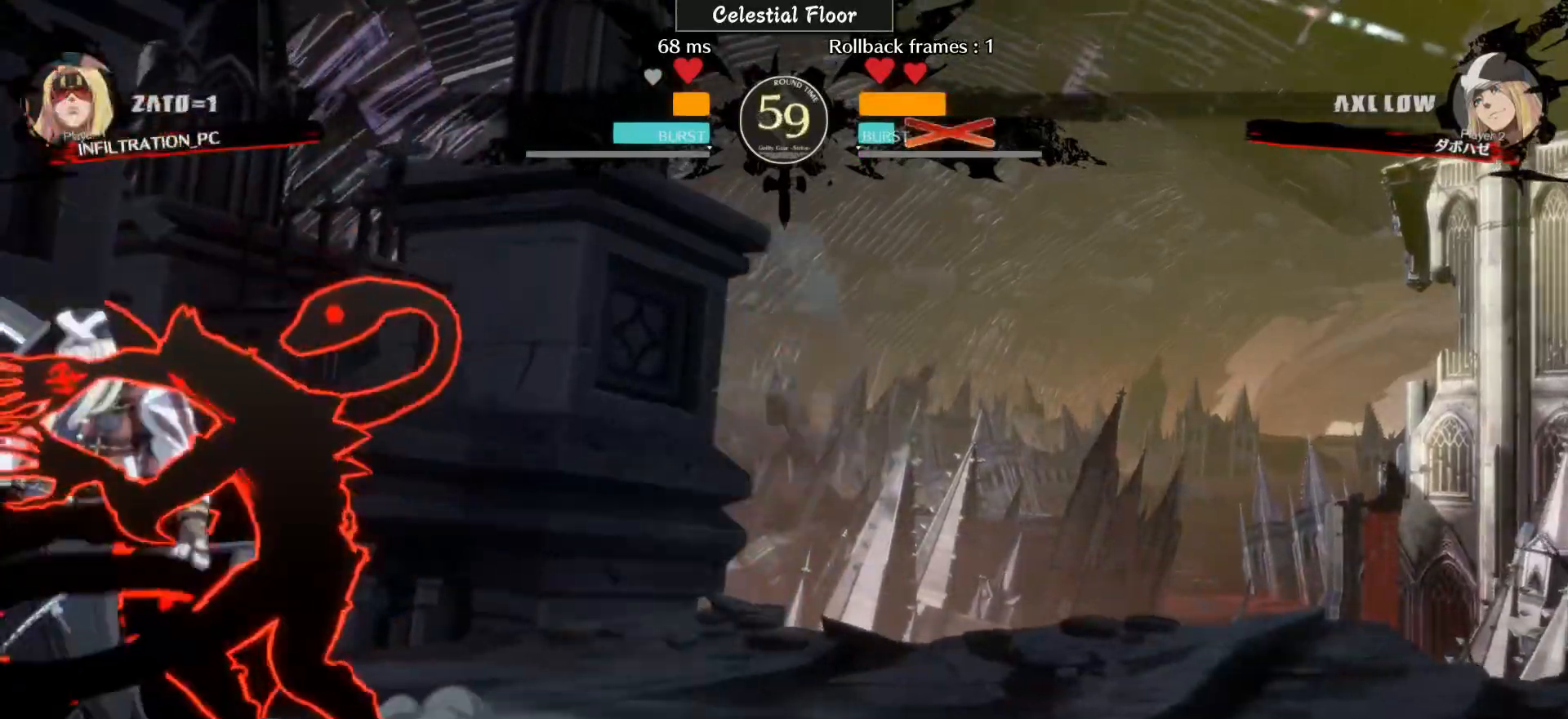
{"buttons": [], "left_stick": "center", "events": [[267, "left_stick", "center"]]}
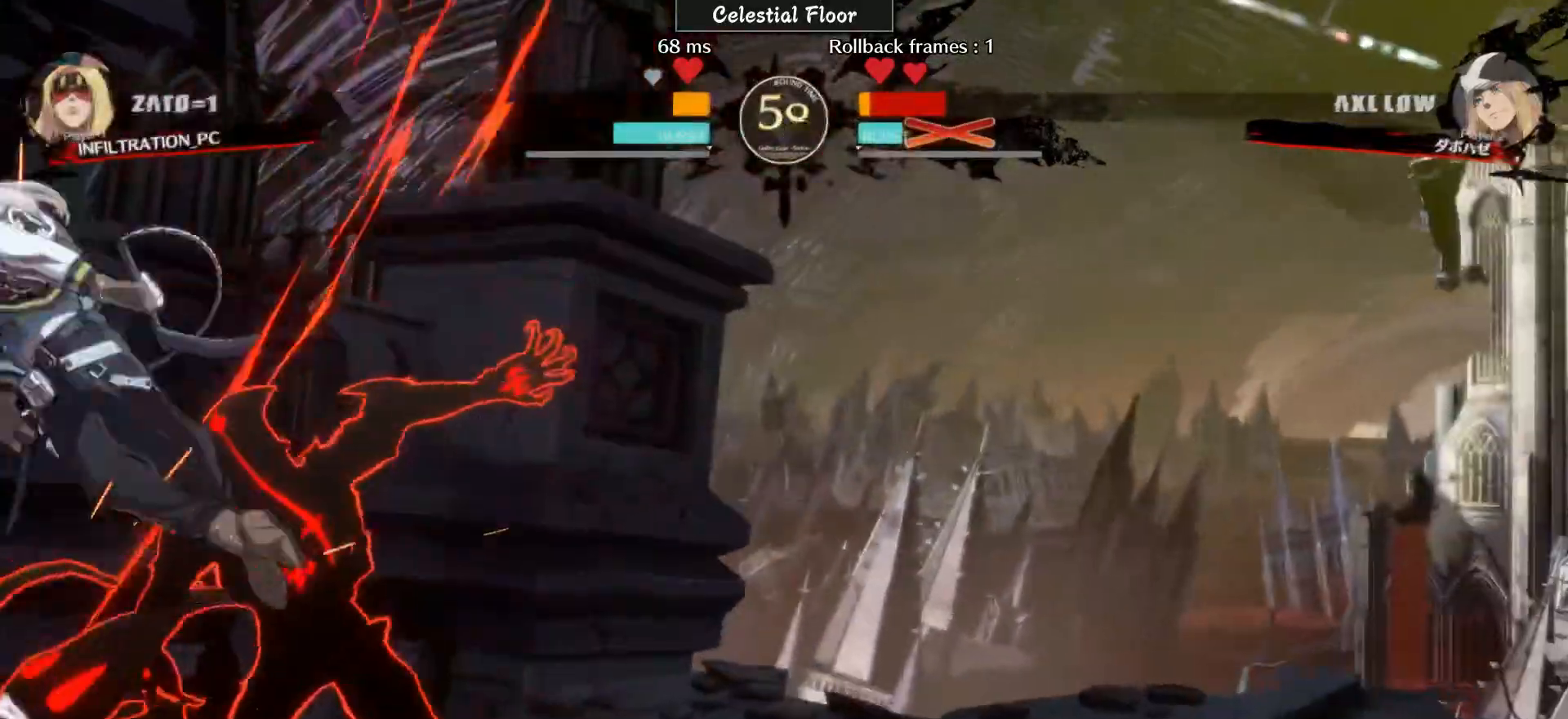
{"buttons": [], "left_stick": "center", "events": []}
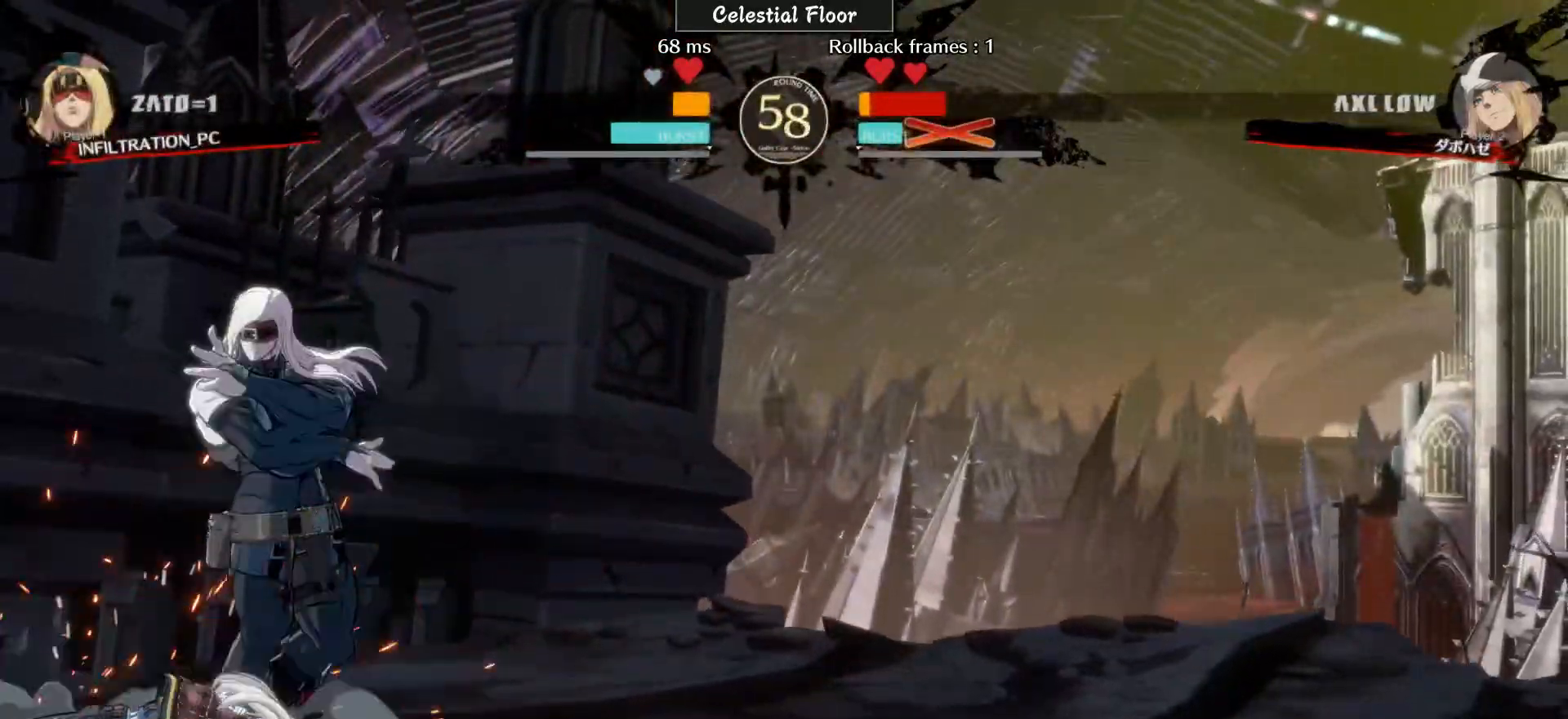
{"buttons": ["R2"], "left_stick": "left", "events": [[167, "left_stick", "left"], [250, "R2", "down"]]}
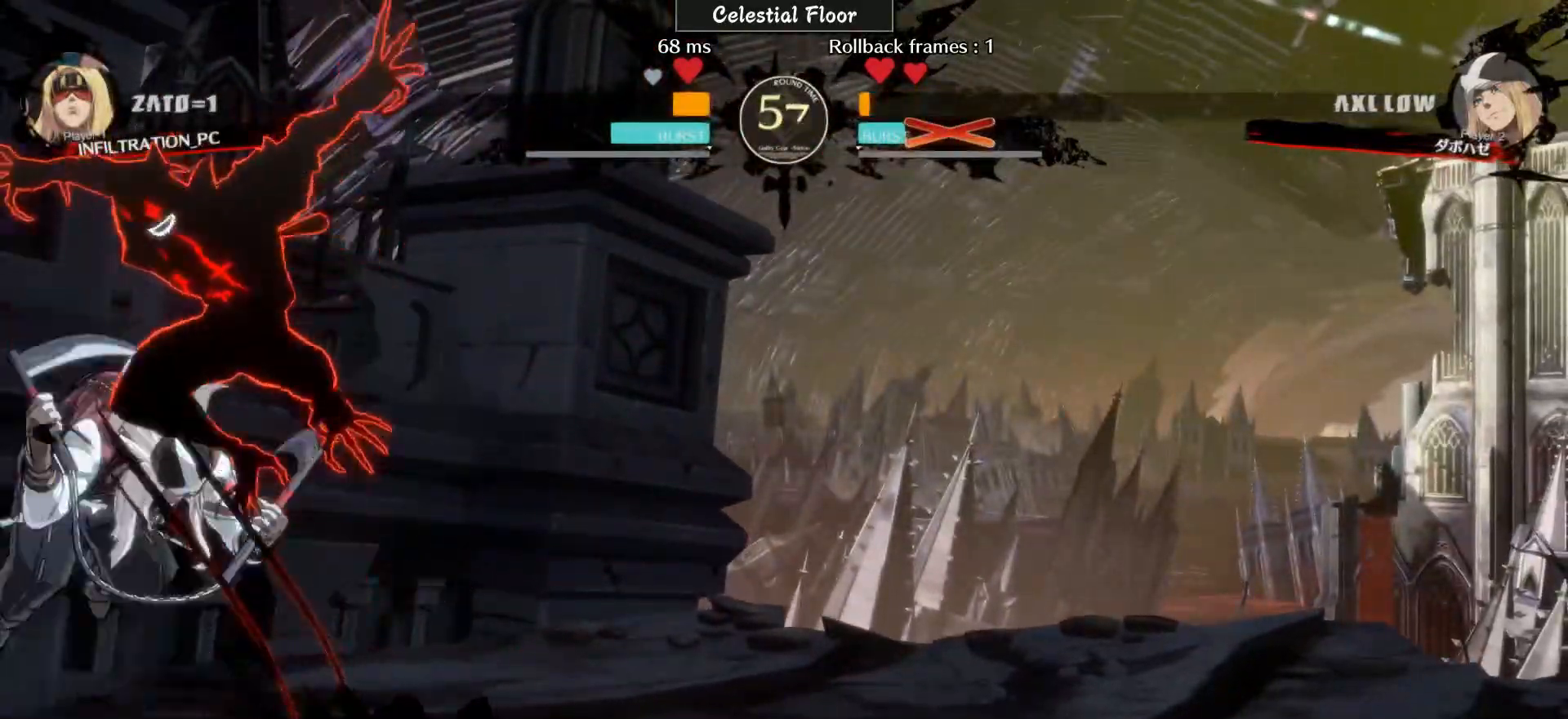
{"buttons": [], "left_stick": "left", "events": [[67, "R2", "up"], [67, "left_stick", "center"], [267, "left_stick", "left"]]}
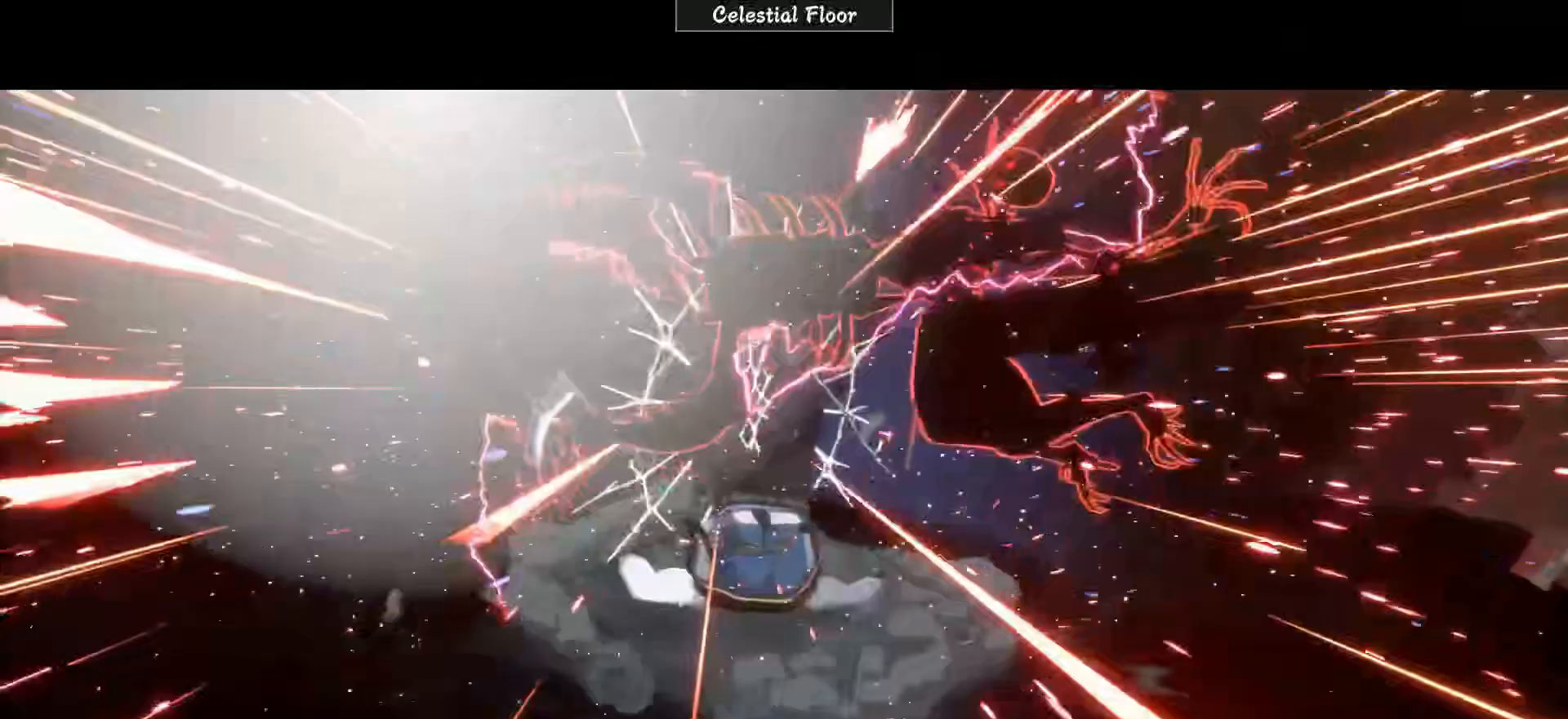
{"buttons": [], "left_stick": "center", "events": [[267, "left_stick", "center"]]}
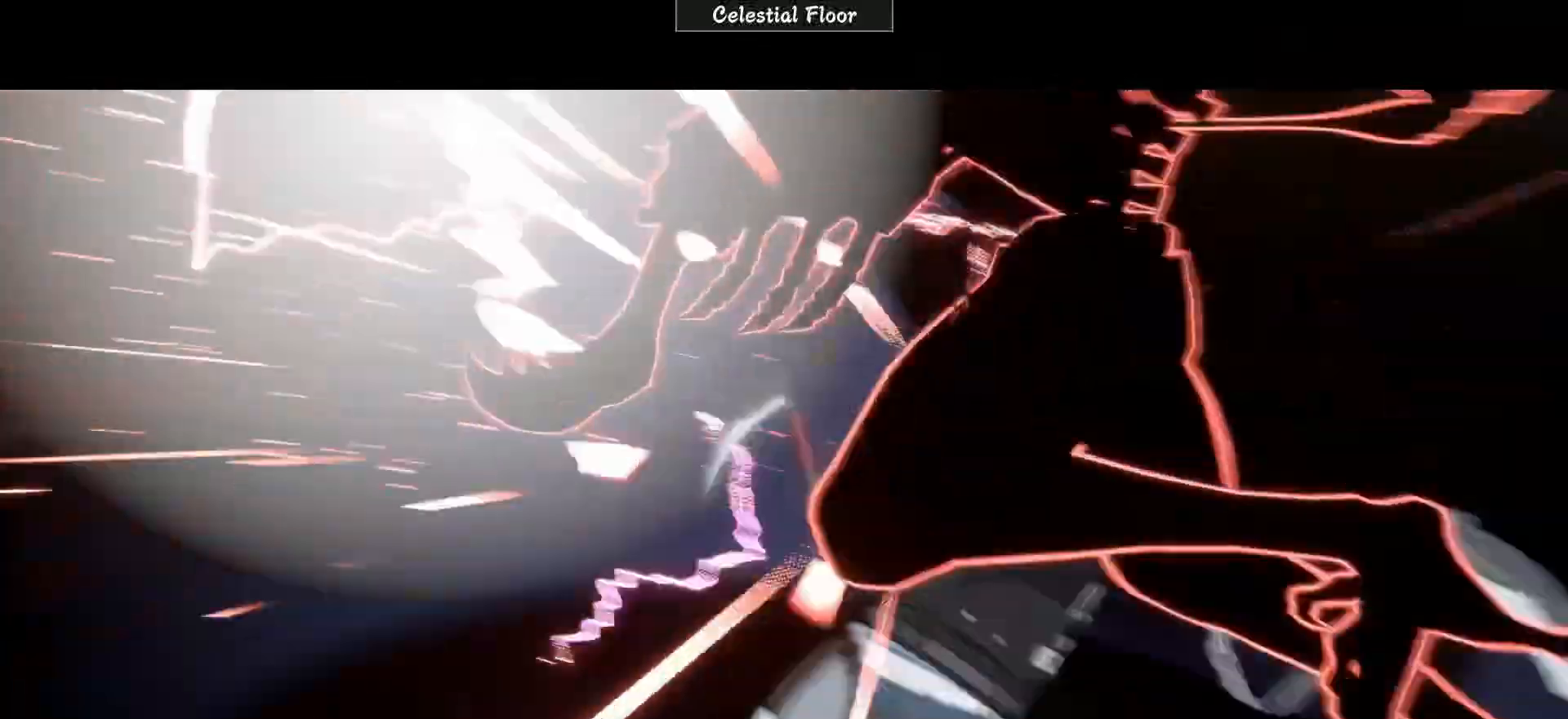
{"buttons": [], "left_stick": "center", "events": []}
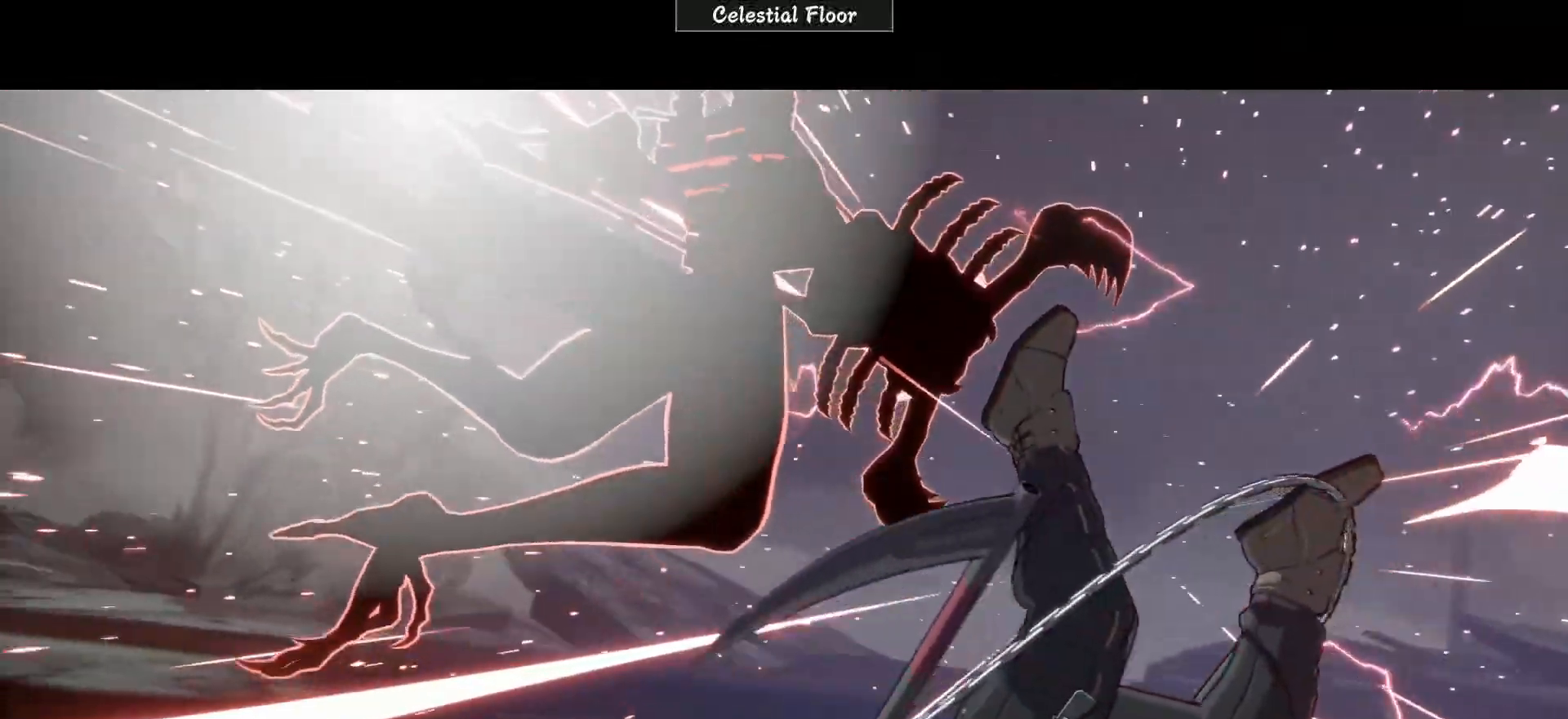
{"buttons": [], "left_stick": "center", "events": []}
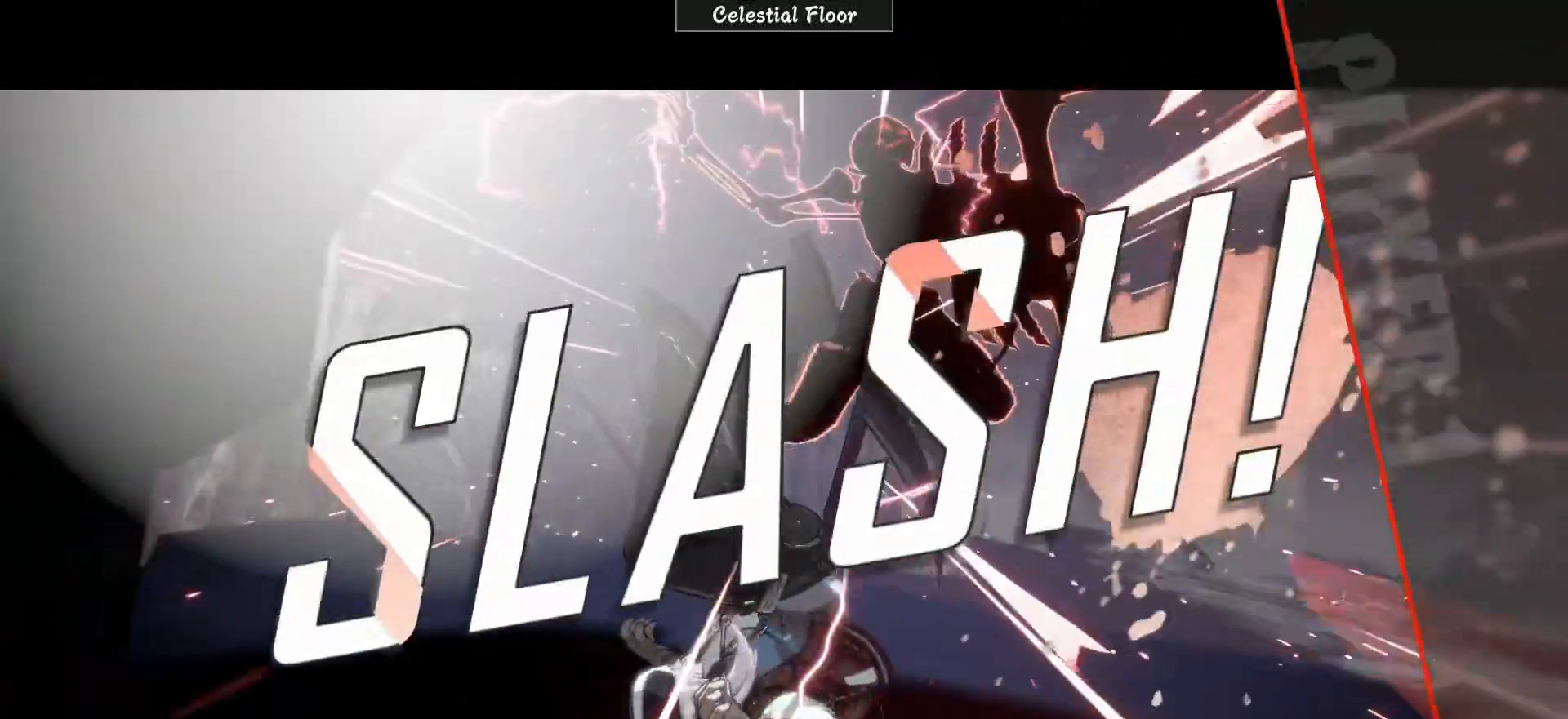
{"buttons": [], "left_stick": "center", "events": []}
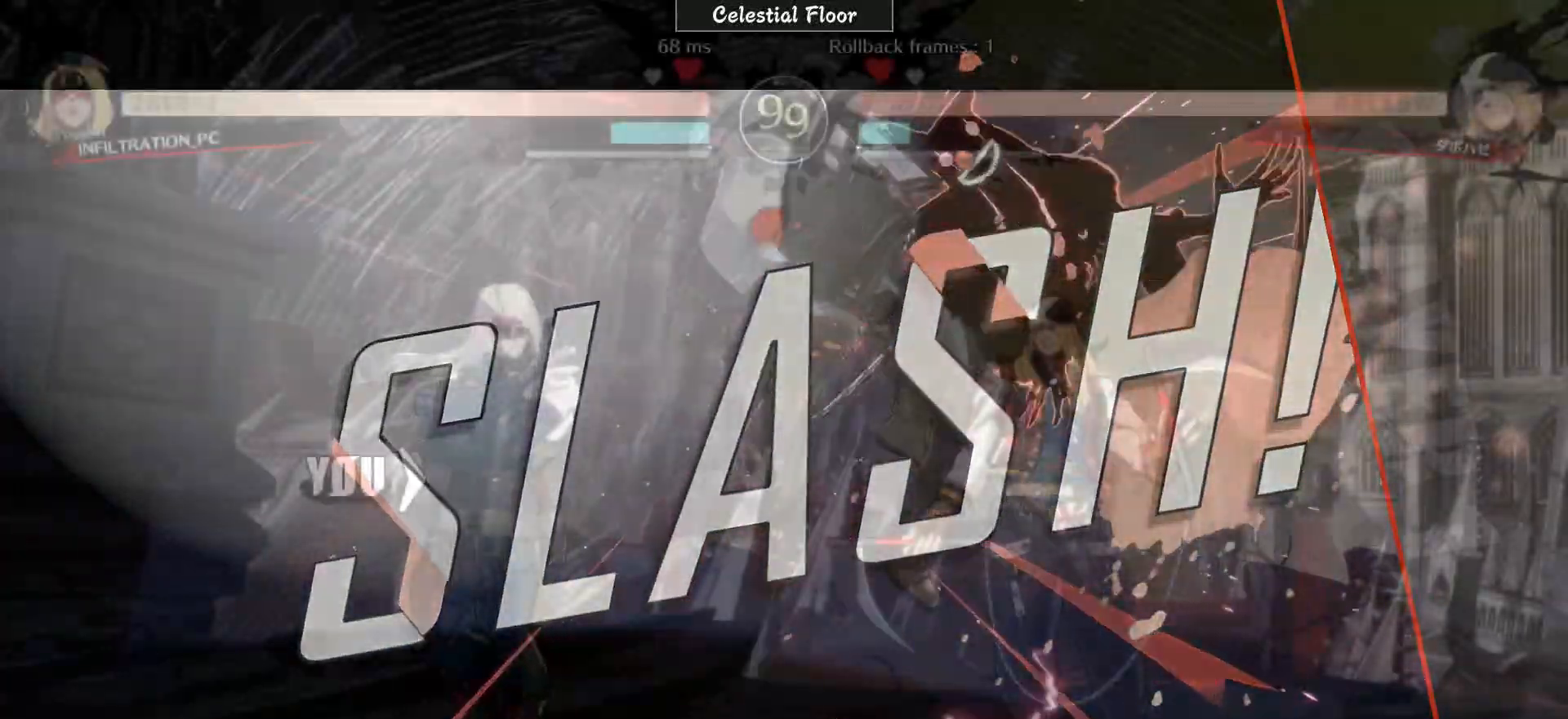
{"buttons": [], "left_stick": "center", "events": [[100, "left_stick", "left"], [300, "left_stick", "center"]]}
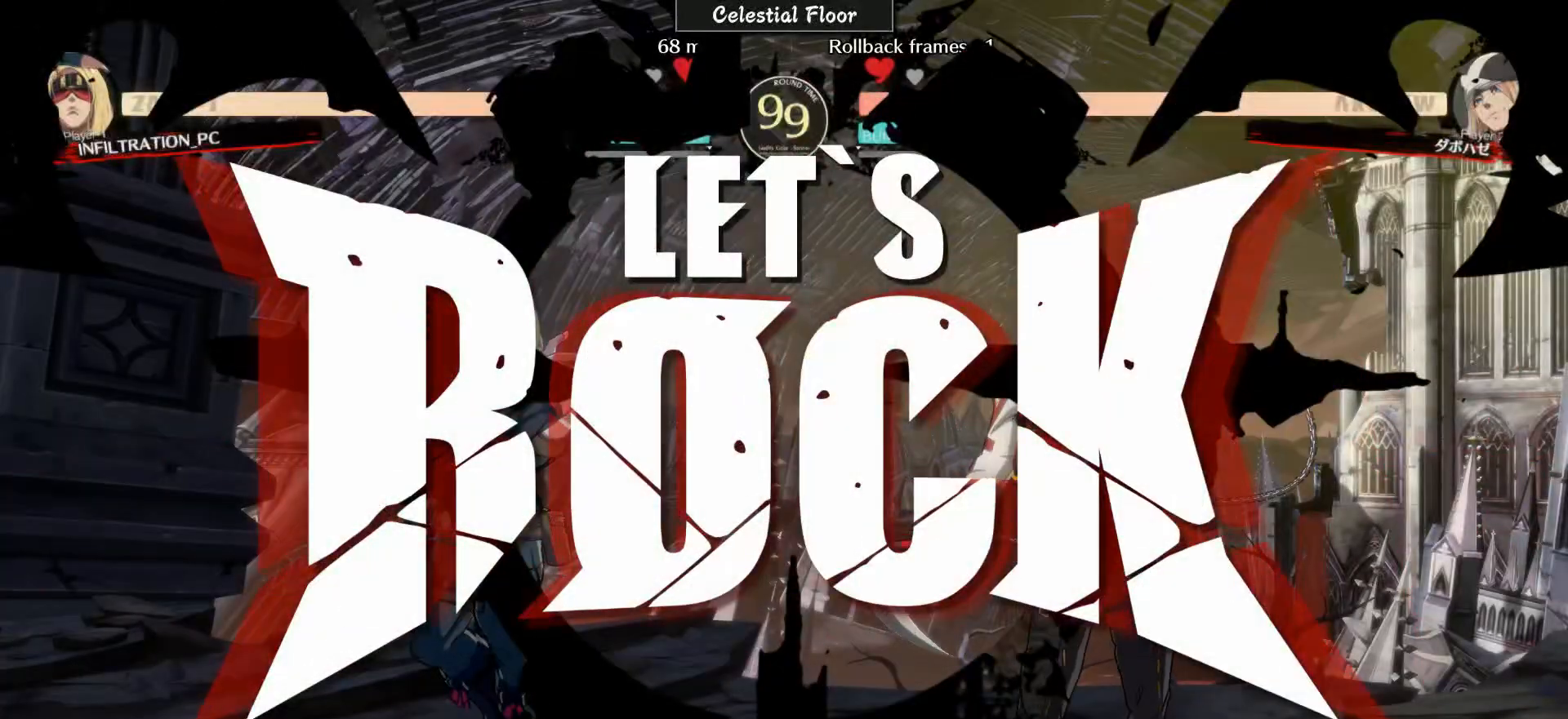
{"buttons": [], "left_stick": "down-left", "events": [[17, "left_stick", "right"], [200, "L1", "down"], [250, "L1", "up"], [250, "left_stick", "down-left"]]}
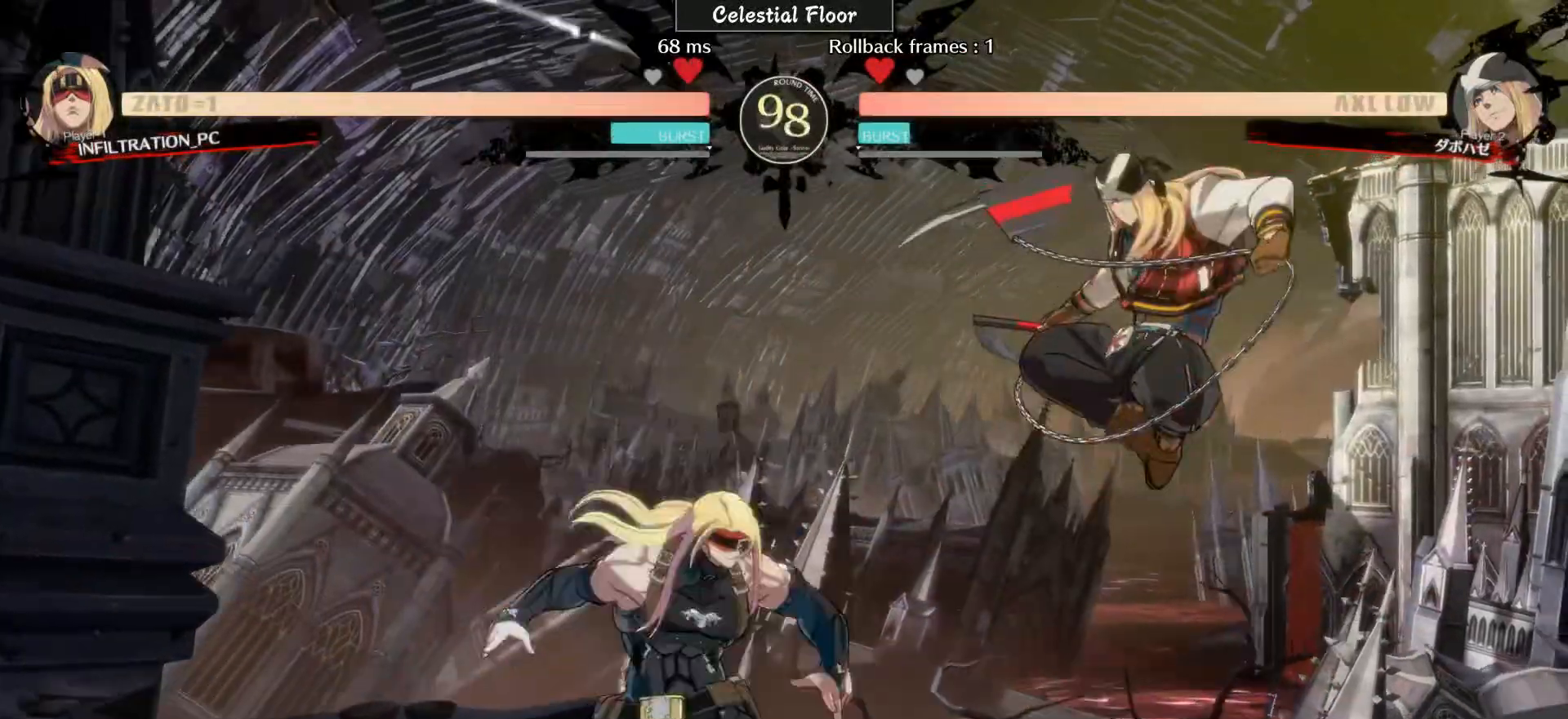
{"buttons": [], "left_stick": "right", "events": [[333, "left_stick", "center"], [383, "left_stick", "right"]]}
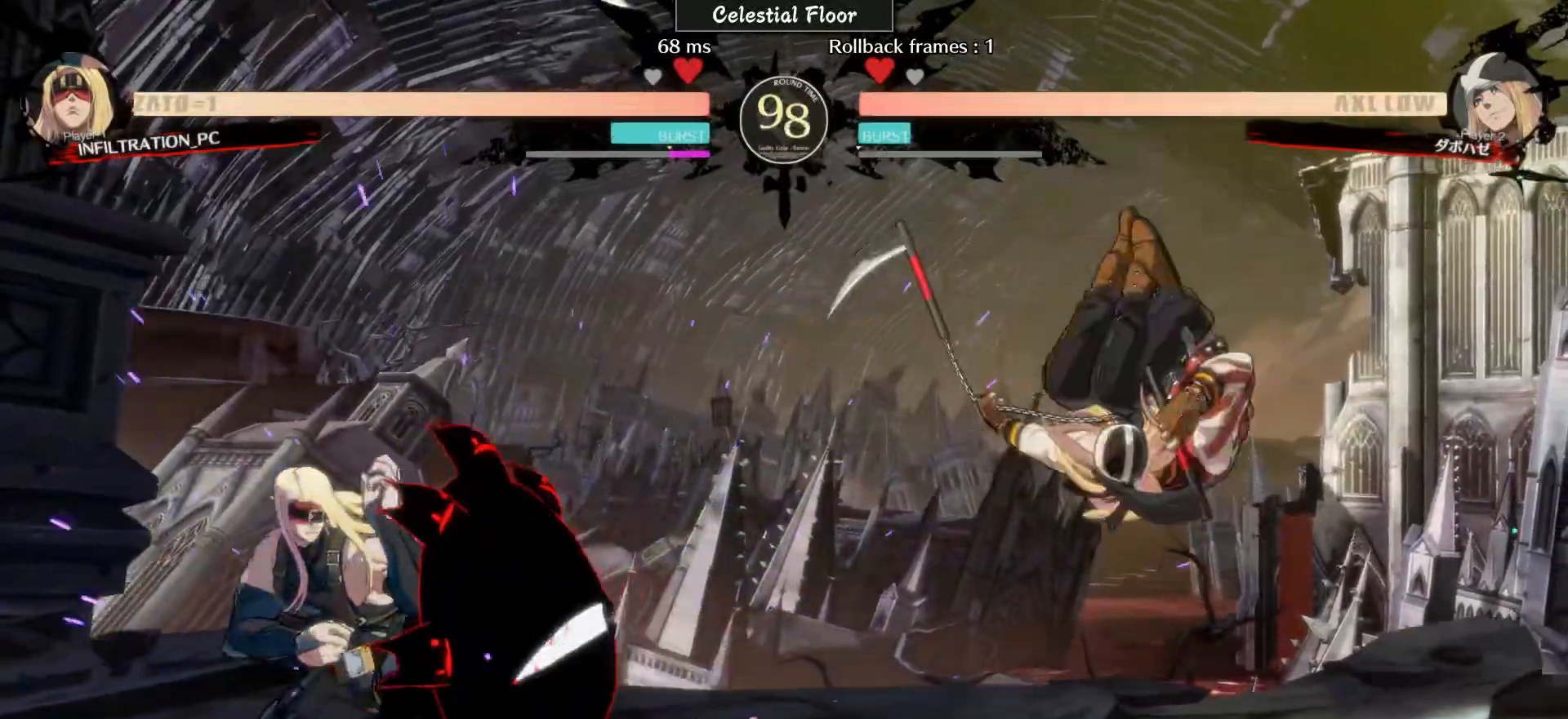
{"buttons": [], "left_stick": "down-left", "events": [[117, "left_stick", "center"], [200, "left_stick", "down-left"]]}
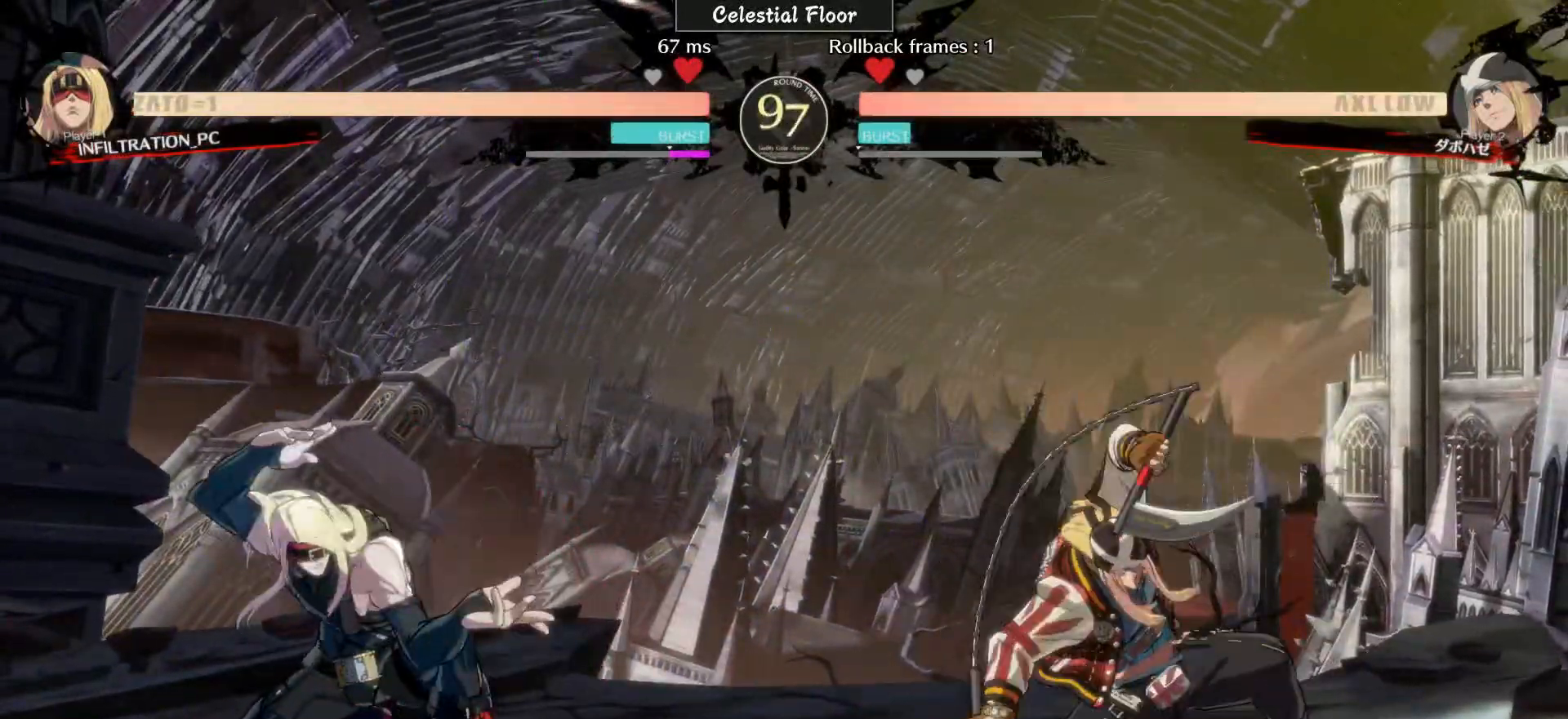
{"buttons": [], "left_stick": "down-left", "events": [[183, "left_stick", "right"], [400, "left_stick", "down-left"], [450, "TRIANGLE", "down"], [483, "TRIANGLE", "up"]]}
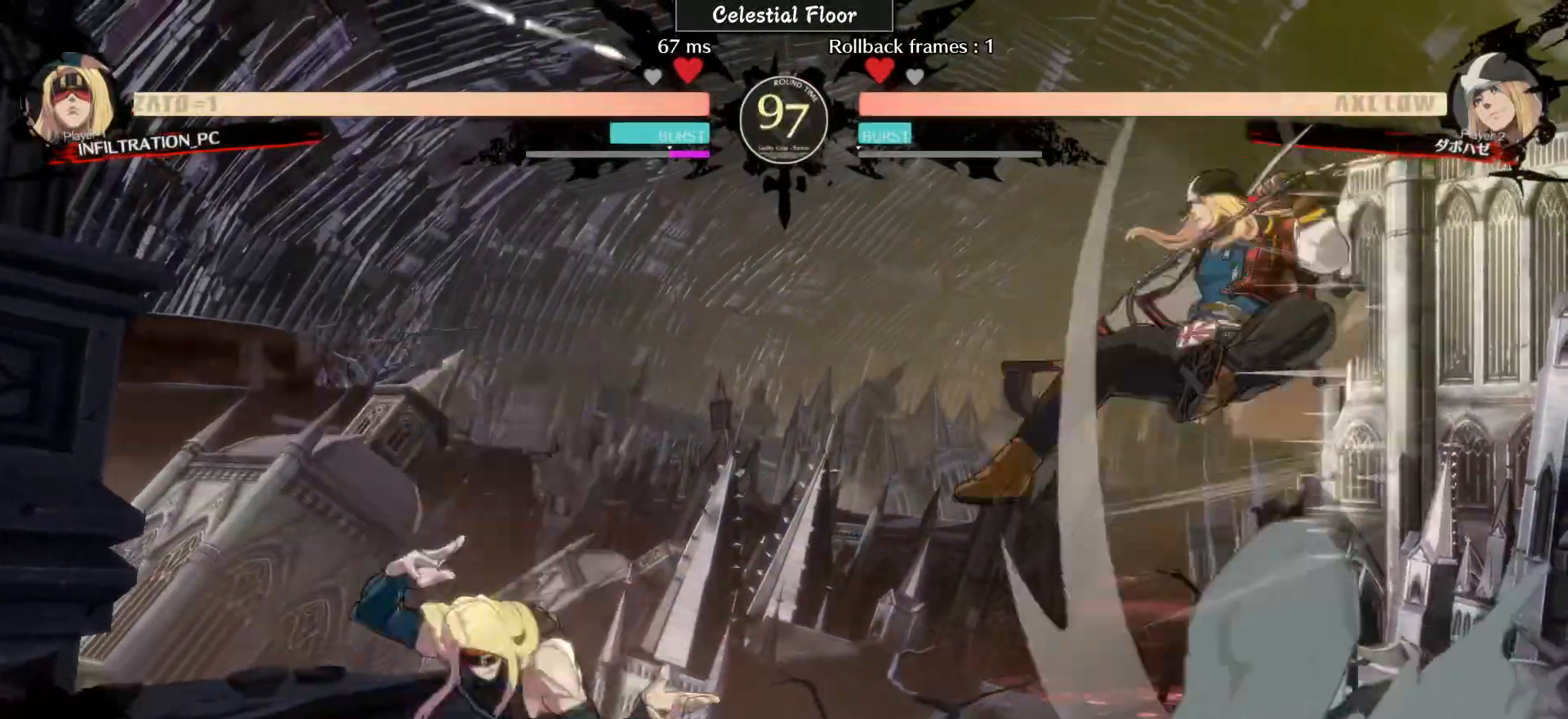
{"buttons": [], "left_stick": "left", "events": [[317, "left_stick", "left"]]}
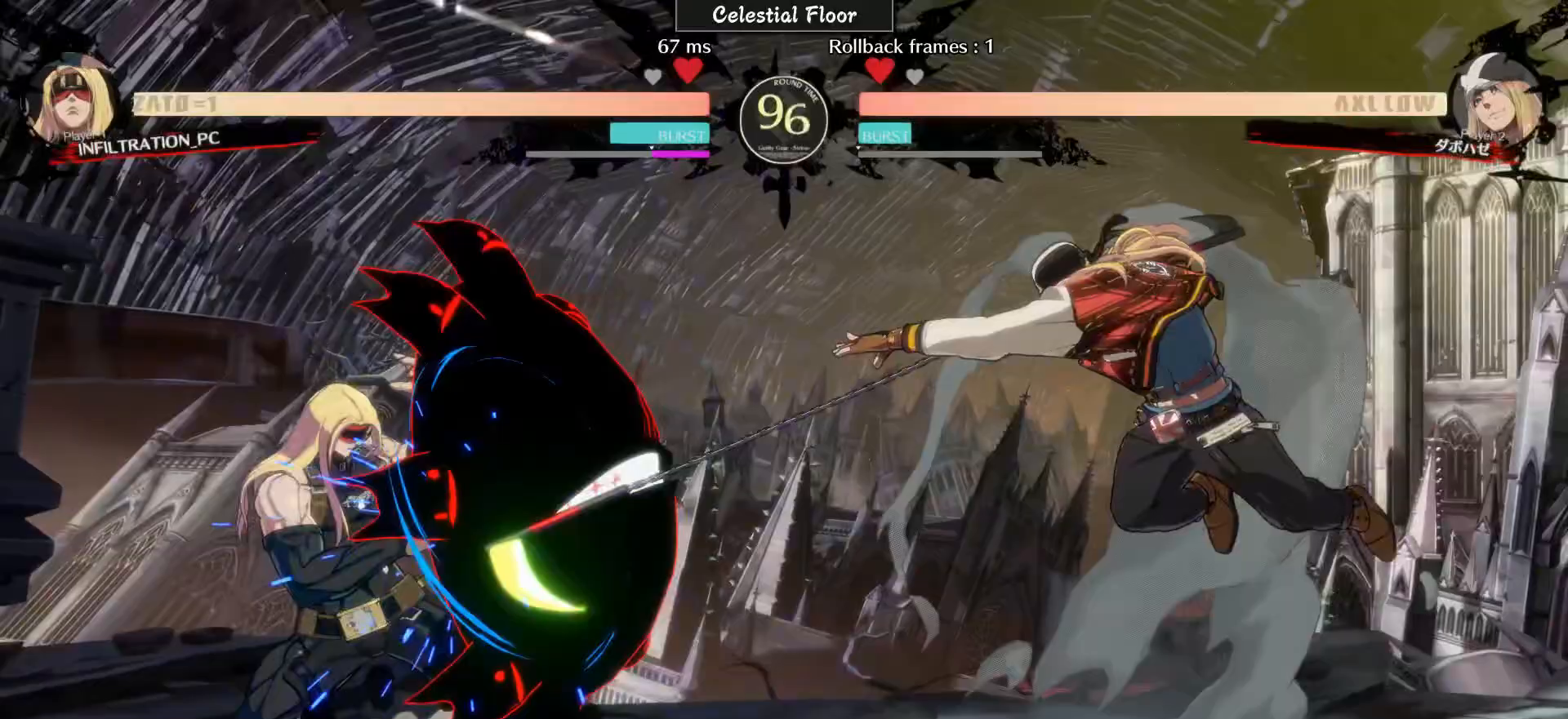
{"buttons": [], "left_stick": "left", "events": [[117, "left_stick", "center"], [217, "left_stick", "right"], [283, "left_stick", "up"], [417, "left_stick", "left"]]}
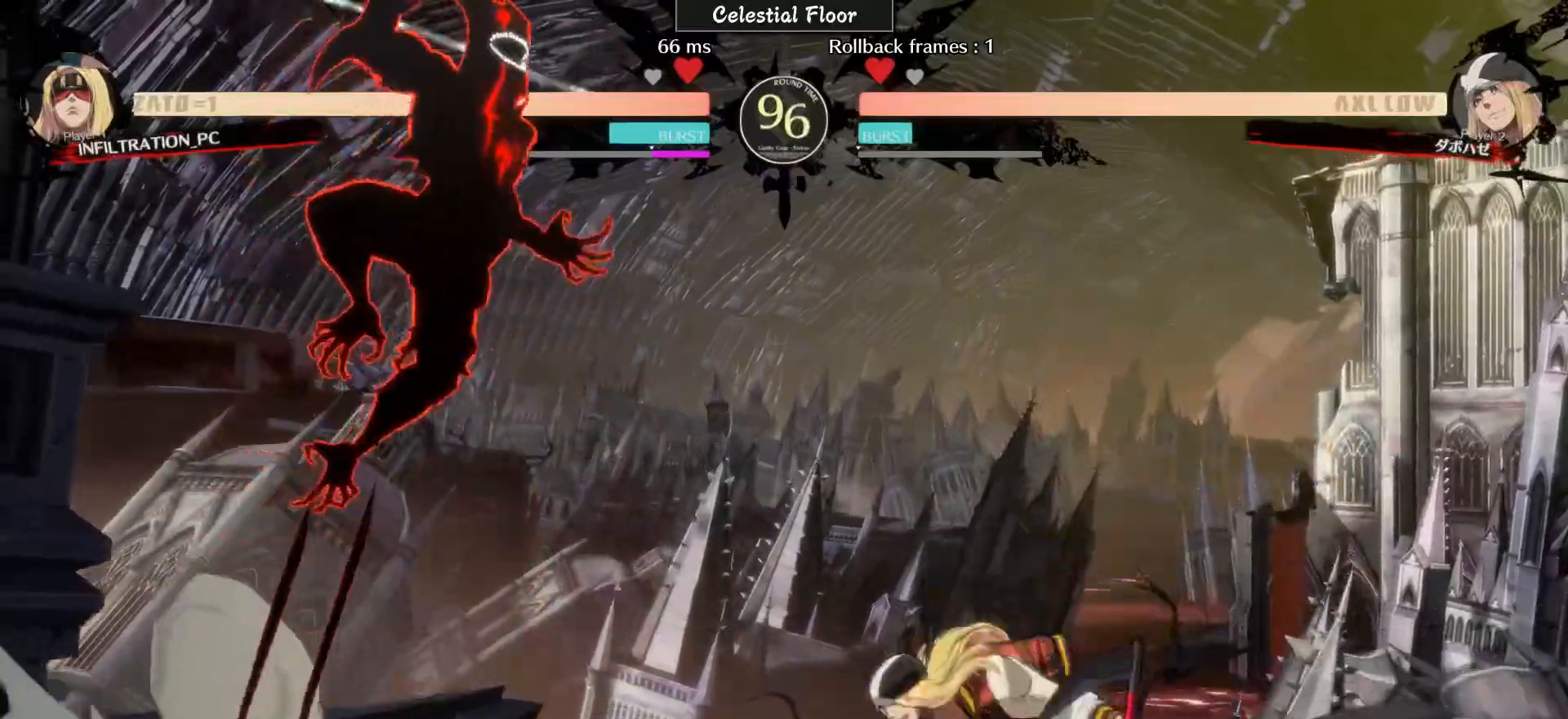
{"buttons": [], "left_stick": "down-left", "events": [[400, "left_stick", "down-left"]]}
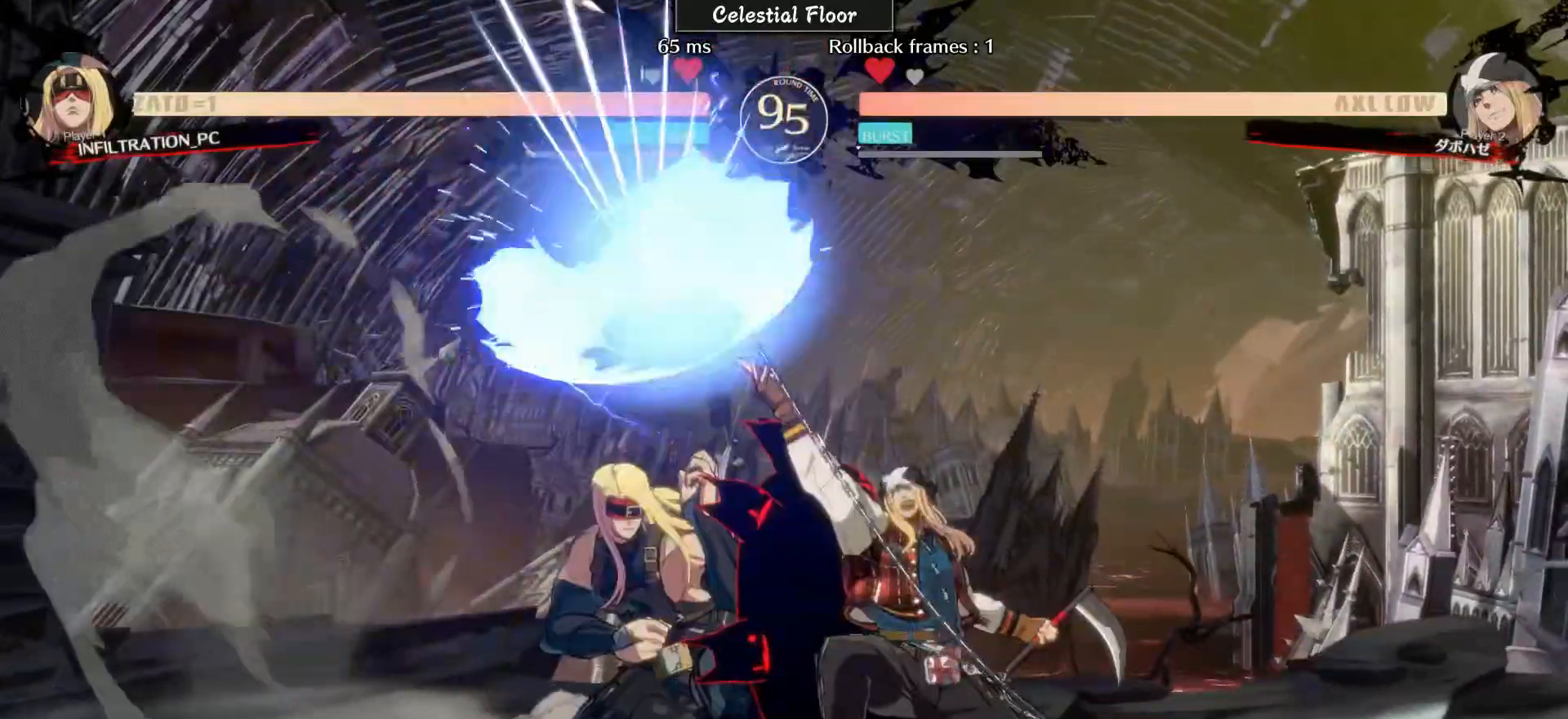
{"buttons": ["TRIANGLE"], "left_stick": "down-left", "events": [[417, "TRIANGLE", "down"]]}
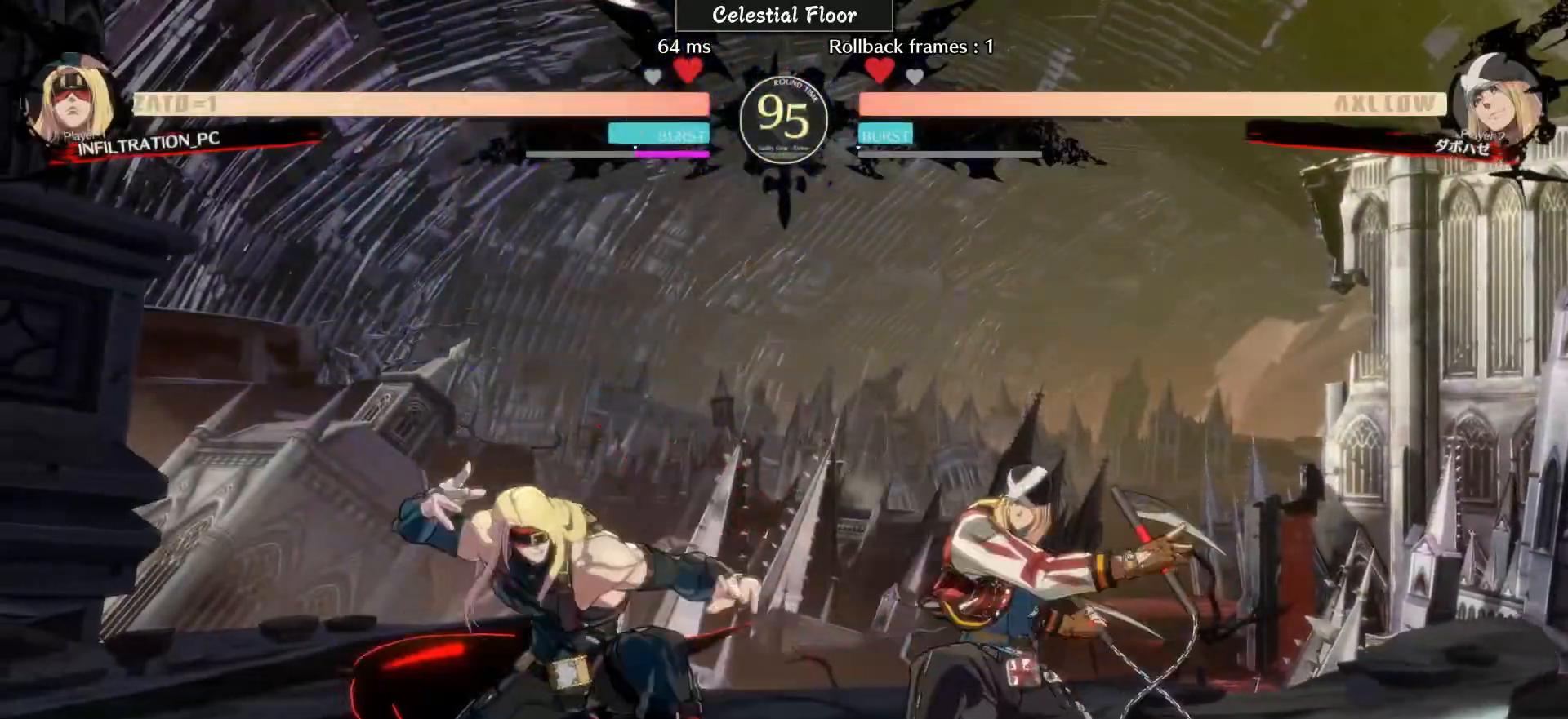
{"buttons": ["CIRCLE"], "left_stick": "center", "events": [[100, "TRIANGLE", "up"], [200, "TRIANGLE", "down"], [250, "TRIANGLE", "up"], [350, "left_stick", "right"], [383, "CIRCLE", "down"], [400, "left_stick", "center"]]}
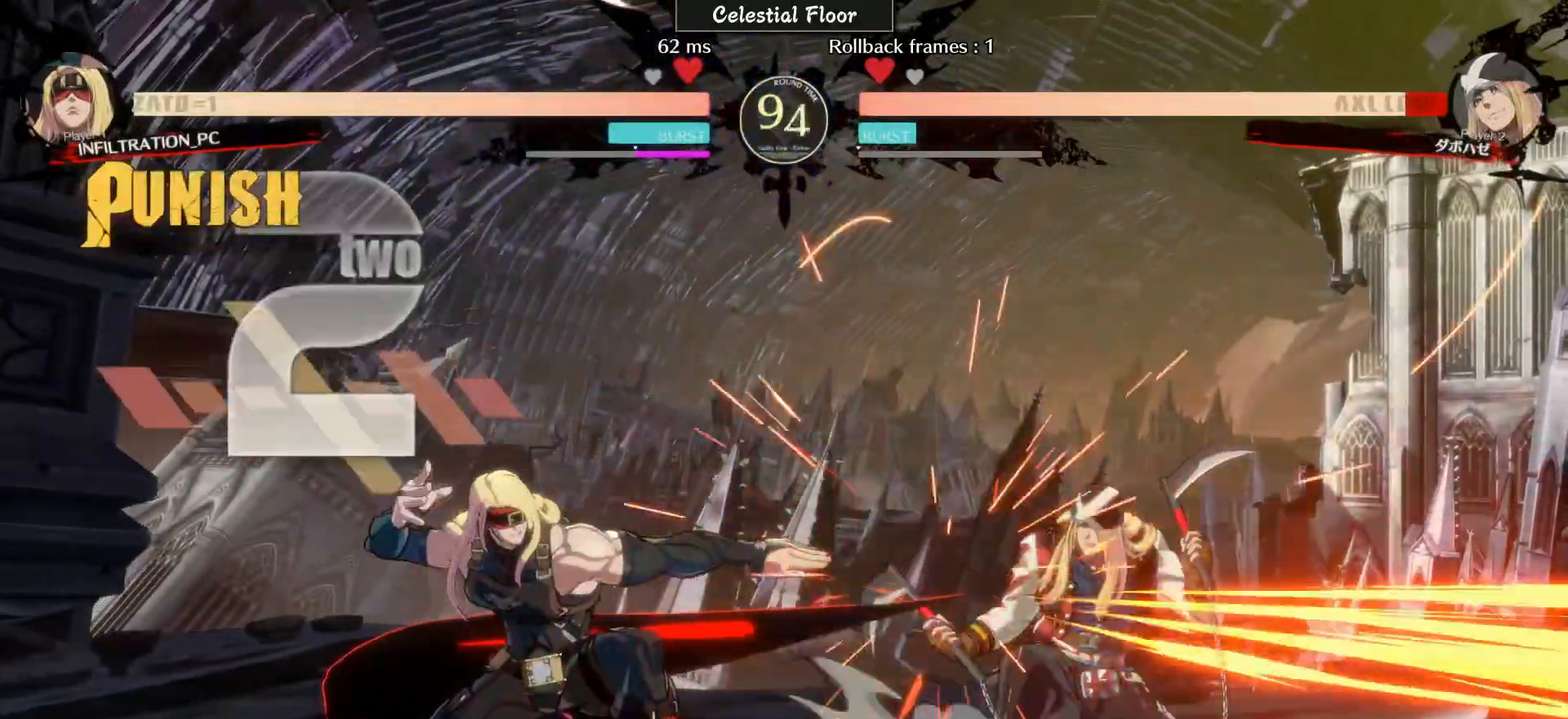
{"buttons": [], "left_stick": "center", "events": [[17, "CIRCLE", "up"]]}
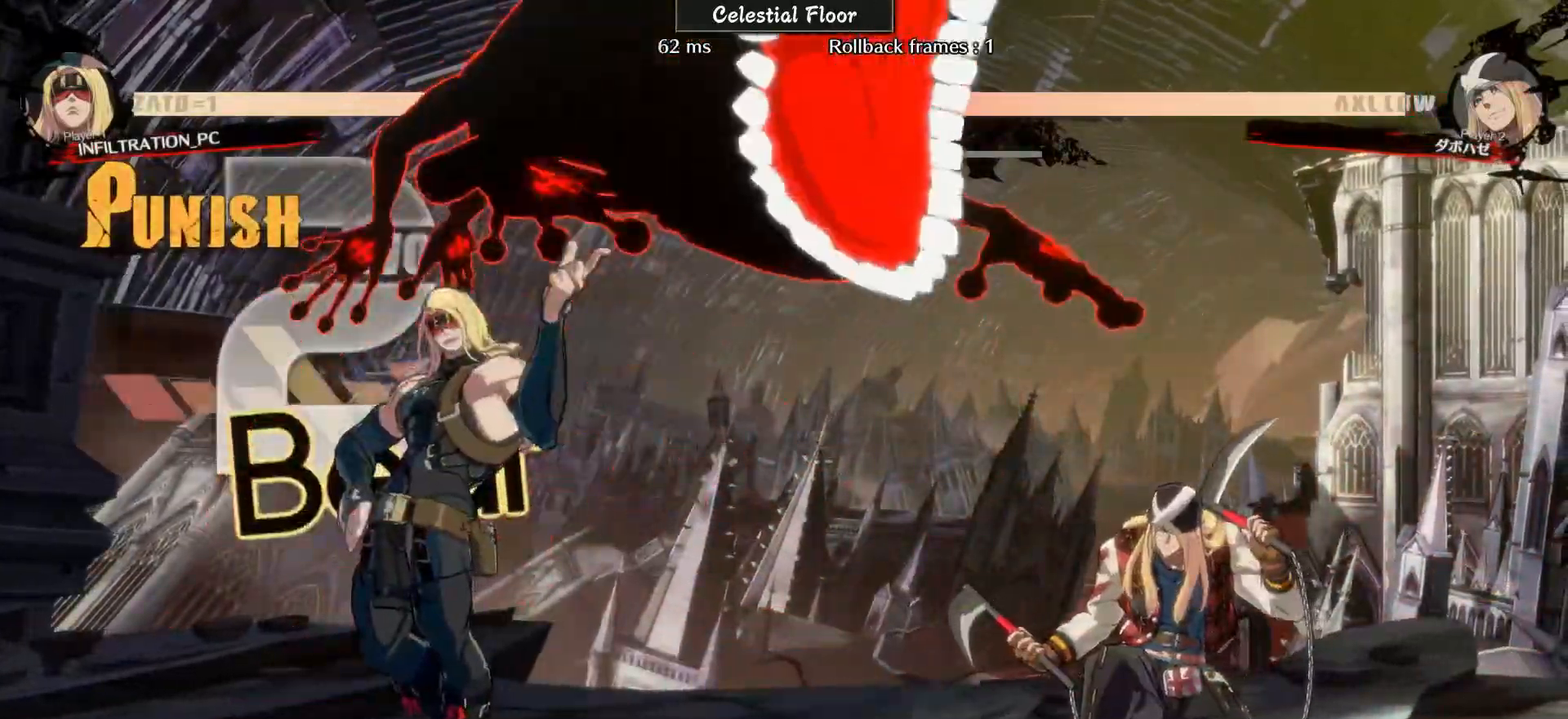
{"buttons": ["CIRCLE"], "left_stick": "down", "events": [[17, "left_stick", "right"], [167, "L1", "down"], [200, "L1", "up"], [500, "CIRCLE", "down"], [500, "left_stick", "down"]]}
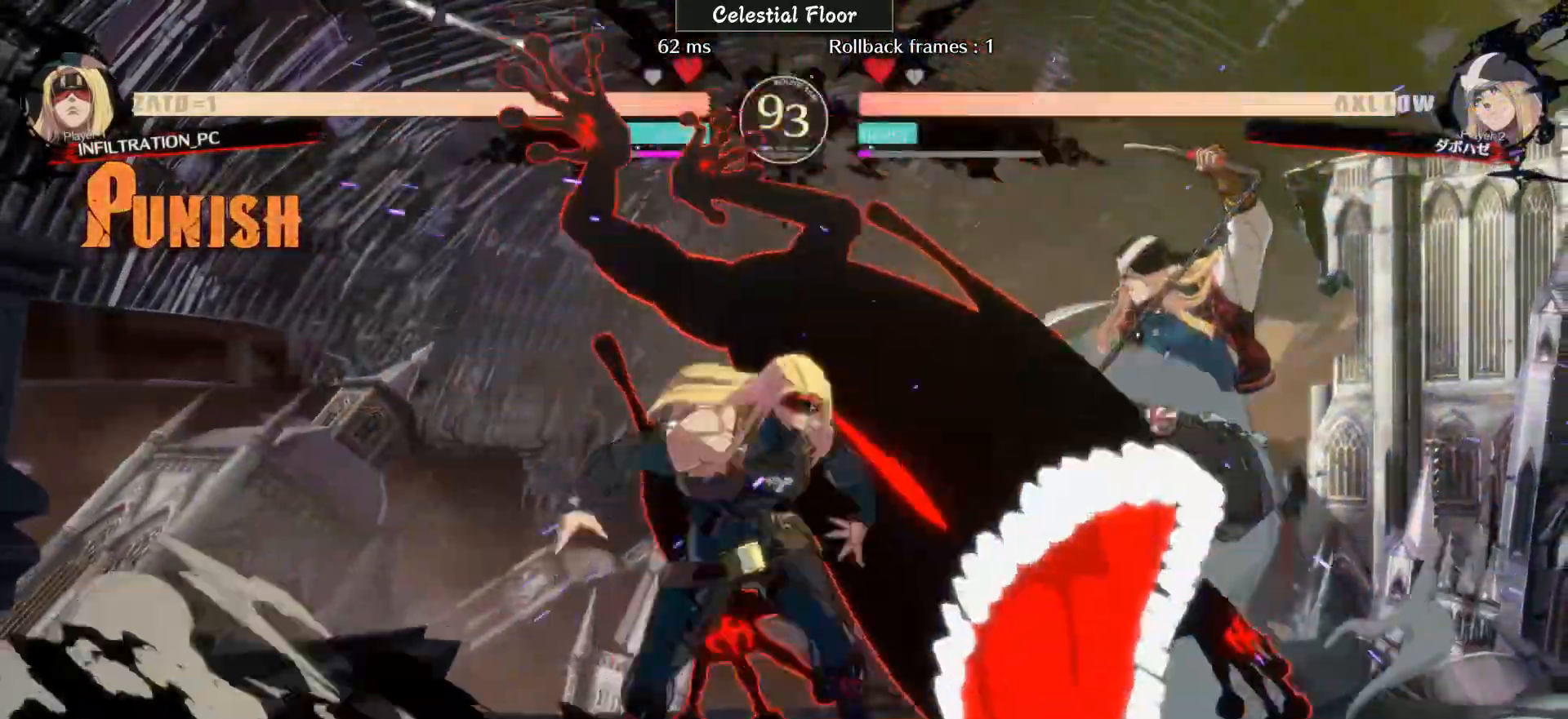
{"buttons": [], "left_stick": "center", "events": [[83, "CIRCLE", "up"], [83, "left_stick", "center"], [200, "R2", "down"], [200, "left_stick", "down"], [283, "R2", "up"], [283, "left_stick", "center"]]}
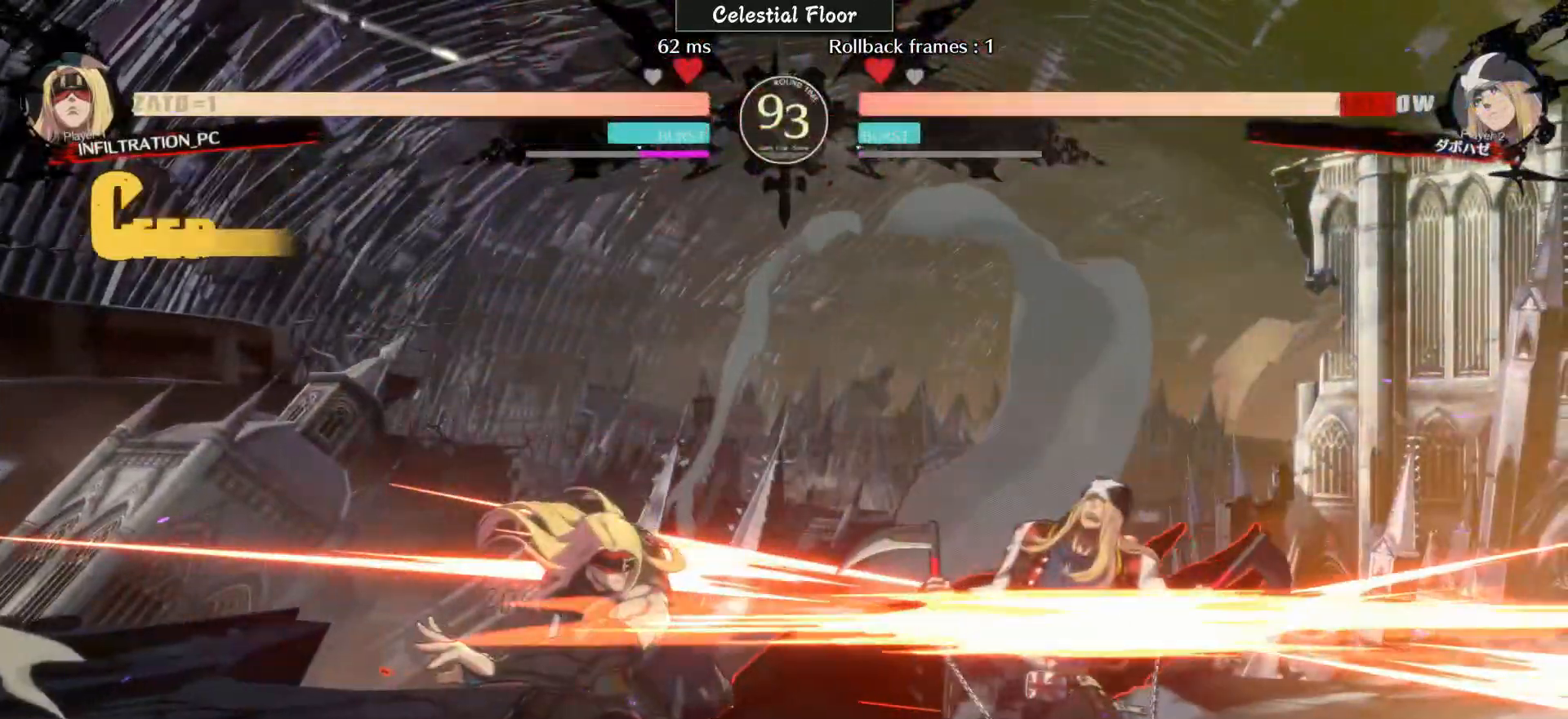
{"buttons": ["TRIANGLE"], "left_stick": "center", "events": [[383, "TRIANGLE", "down"], [383, "left_stick", "right"], [483, "TRIANGLE", "up"], [483, "left_stick", "center"], [500, "TRIANGLE", "down"]]}
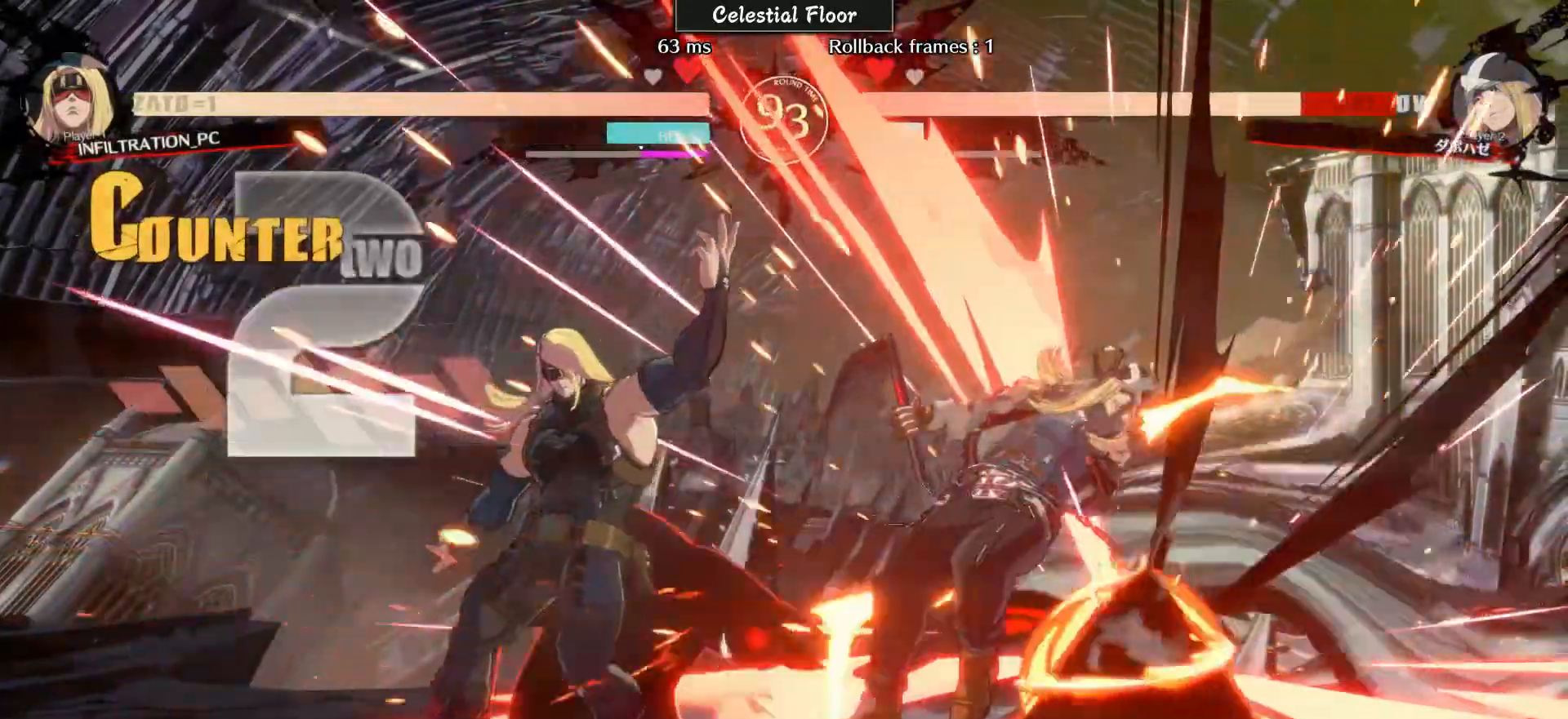
{"buttons": [], "left_stick": "right", "events": [[117, "TRIANGLE", "up"], [417, "left_stick", "right"]]}
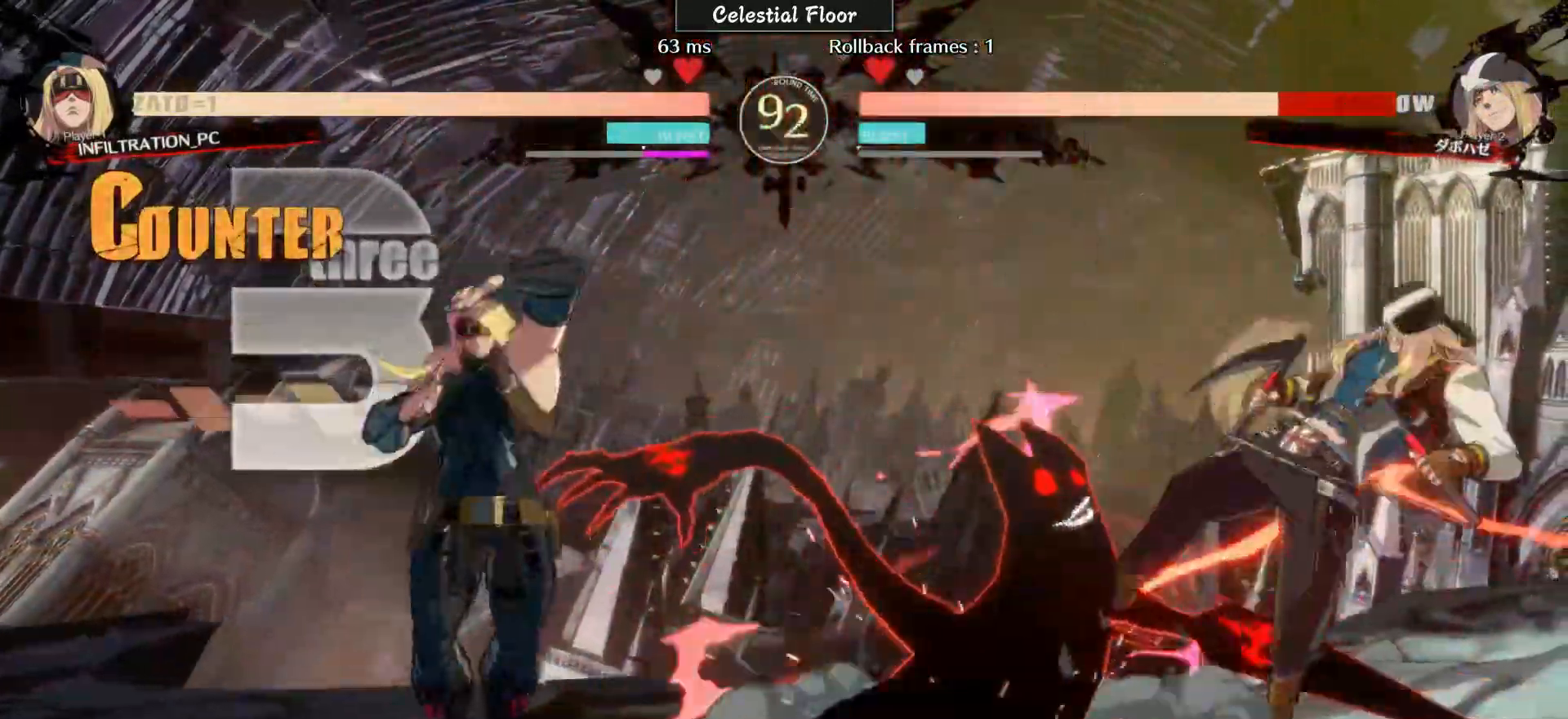
{"buttons": [], "left_stick": "left", "events": [[17, "L1", "down"], [100, "L1", "up"], [500, "left_stick", "left"]]}
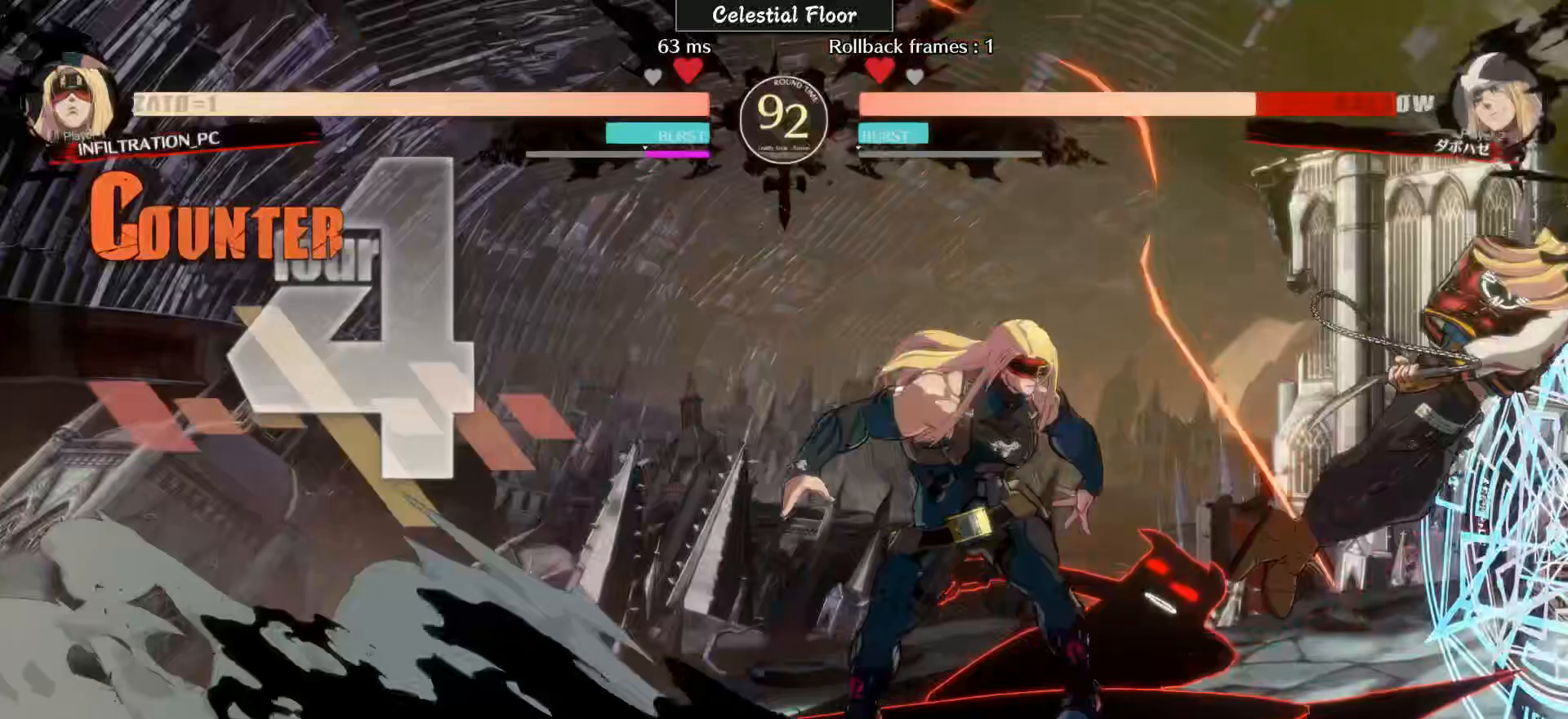
{"buttons": [], "left_stick": "center", "events": [[317, "left_stick", "center"]]}
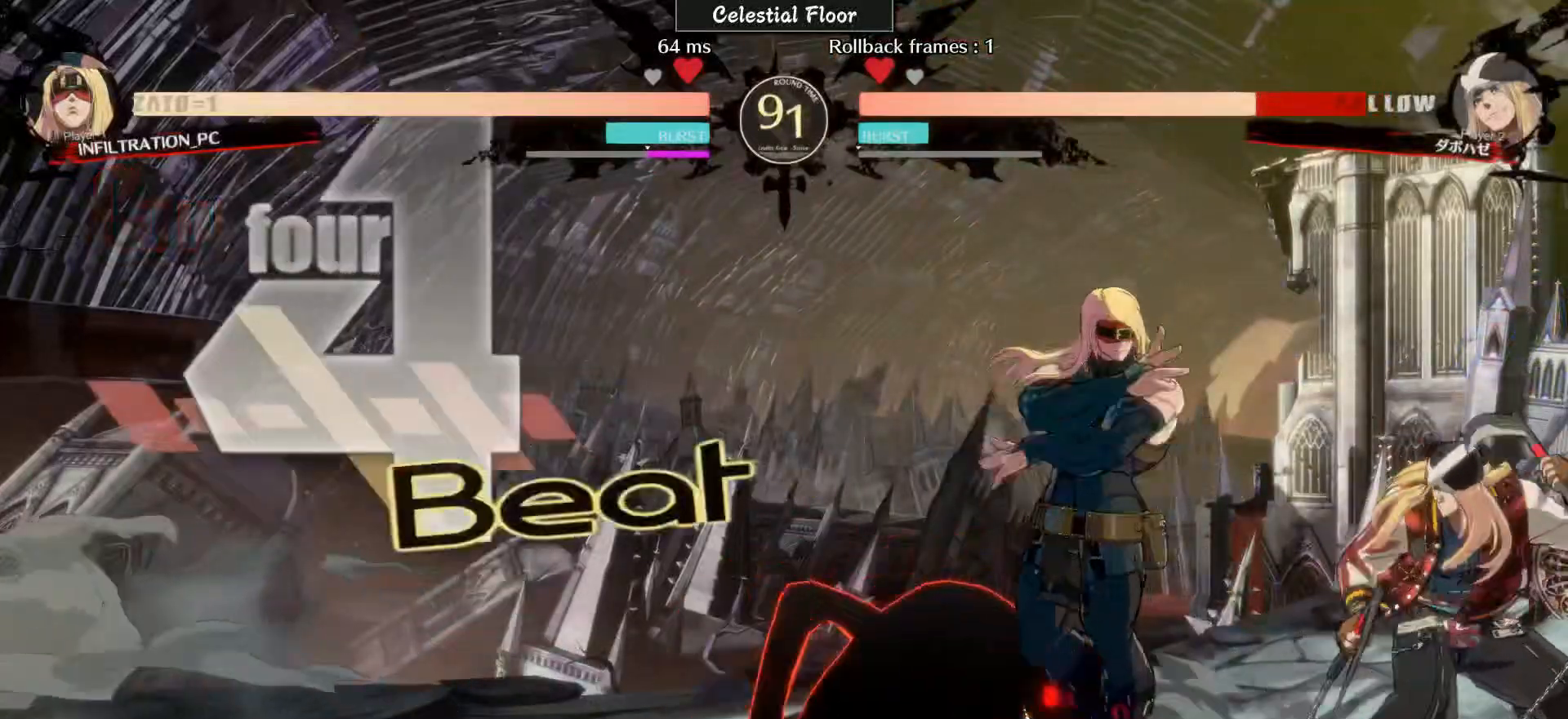
{"buttons": [], "left_stick": "center", "events": [[67, "TRIANGLE", "down"], [67, "left_stick", "down"], [167, "TRIANGLE", "up"], [167, "left_stick", "center"]]}
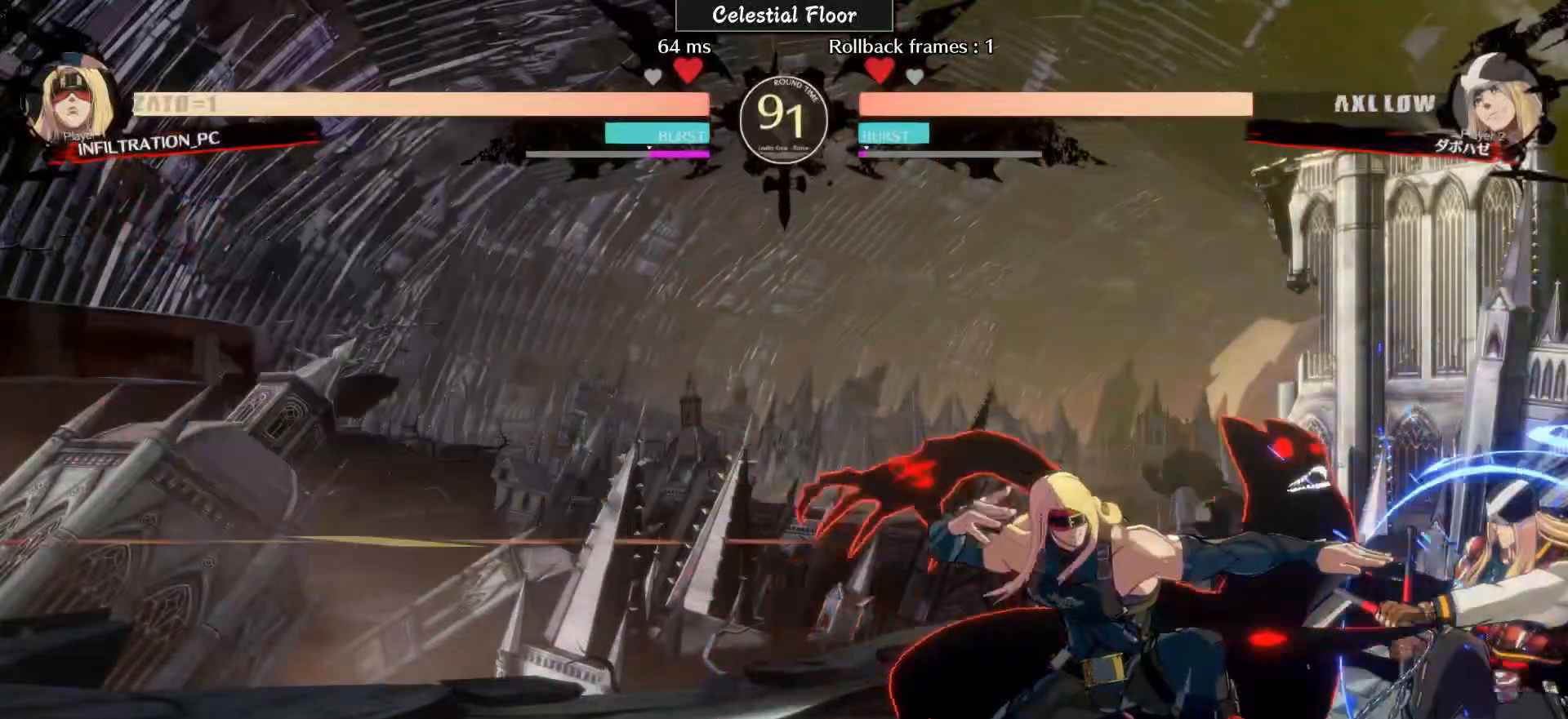
{"buttons": ["R1"], "left_stick": "down-right", "events": [[217, "left_stick", "right"], [500, "R1", "down"], [500, "left_stick", "down-right"]]}
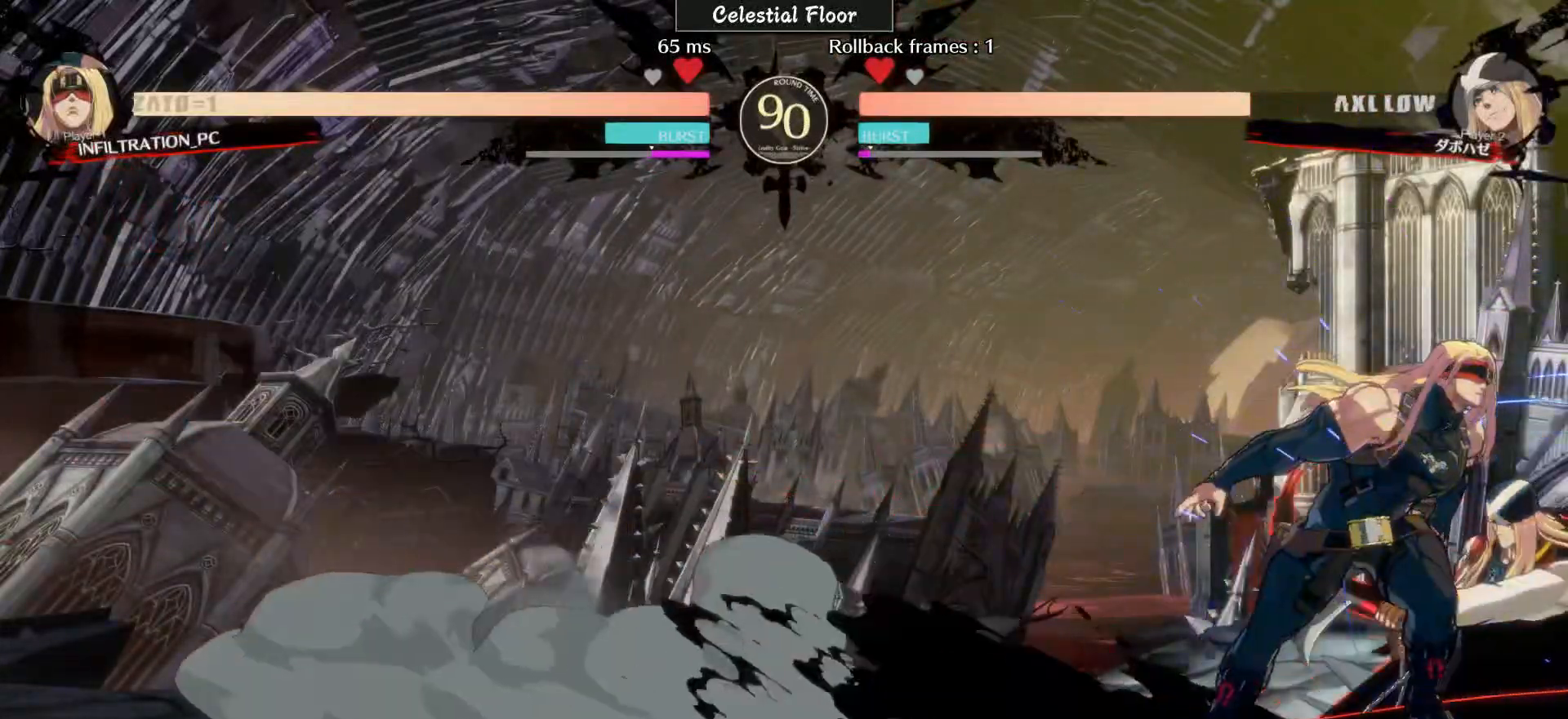
{"buttons": [], "left_stick": "down-right", "events": [[117, "R1", "up"], [317, "L2", "down"], [417, "L2", "up"]]}